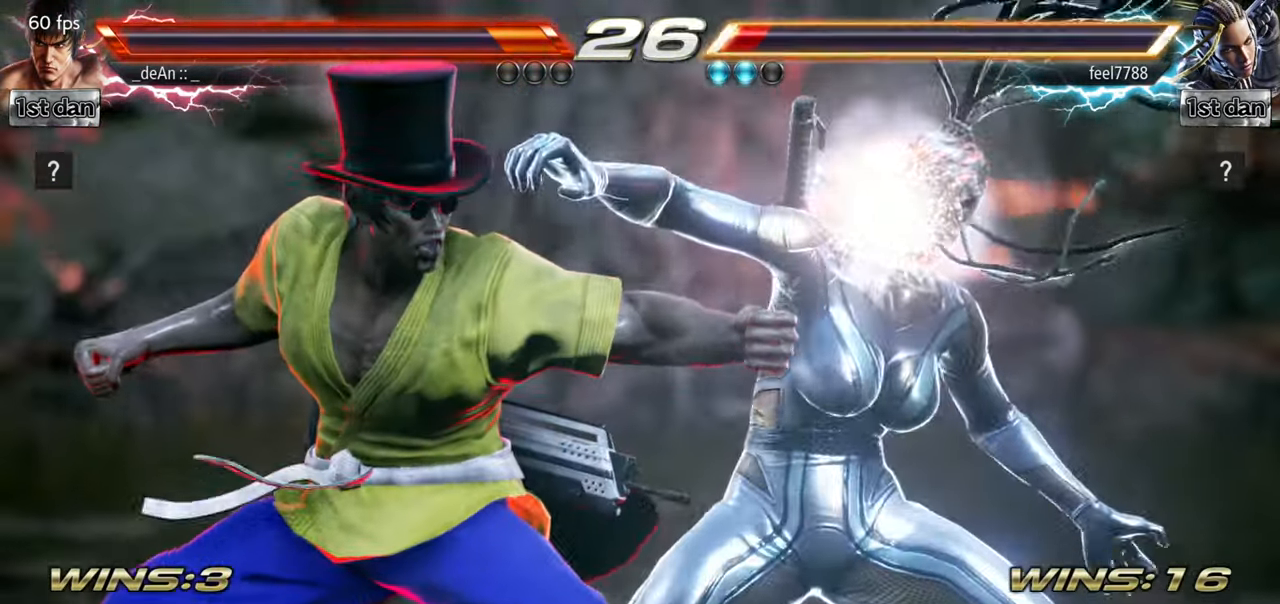
Gameplay with a controller (arcade stick); each line is a JSON object with the inputs held at the frame after it. "events" lists button and stick changes between this image and that frame as [ms after this image, input, new state], when the widget could be followed in between. Not read: L3 R3.
{"buttons": ["TRIANGLE"], "left_stick": "left", "events": [[200, "TRIANGLE", "down"], [333, "TRIANGLE", "up"], [417, "TRIANGLE", "down"]]}
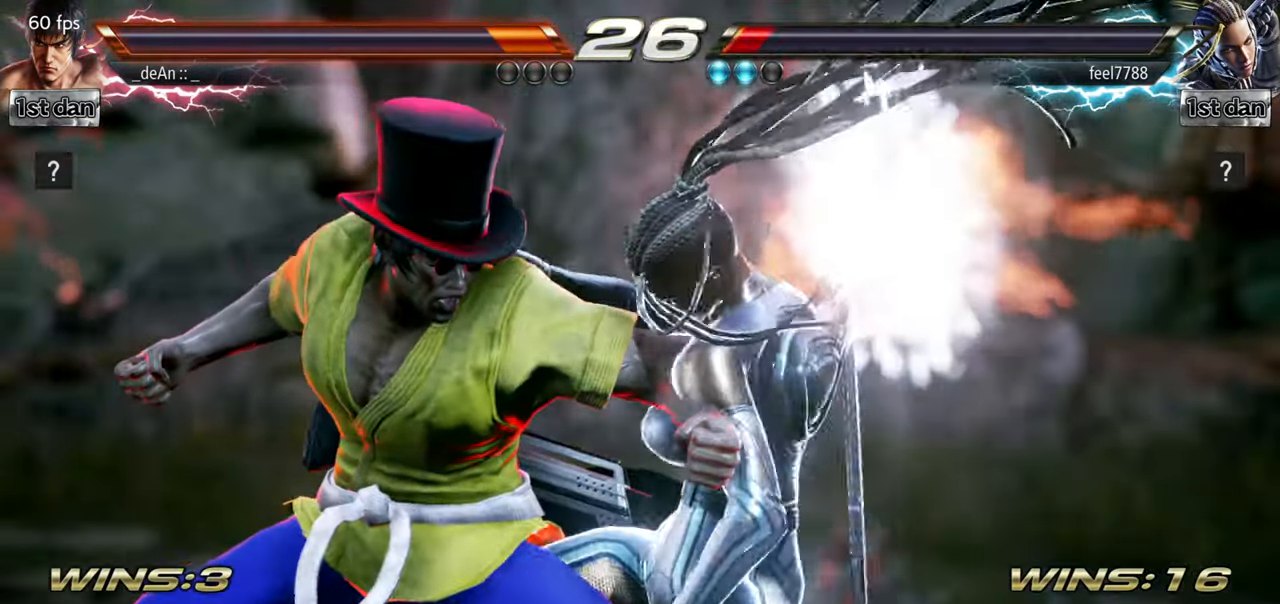
{"buttons": ["TRIANGLE"], "left_stick": "left", "events": [[17, "TRIANGLE", "up"], [67, "TRIANGLE", "down"], [167, "TRIANGLE", "up"], [217, "TRIANGLE", "down"], [351, "TRIANGLE", "up"], [417, "TRIANGLE", "down"]]}
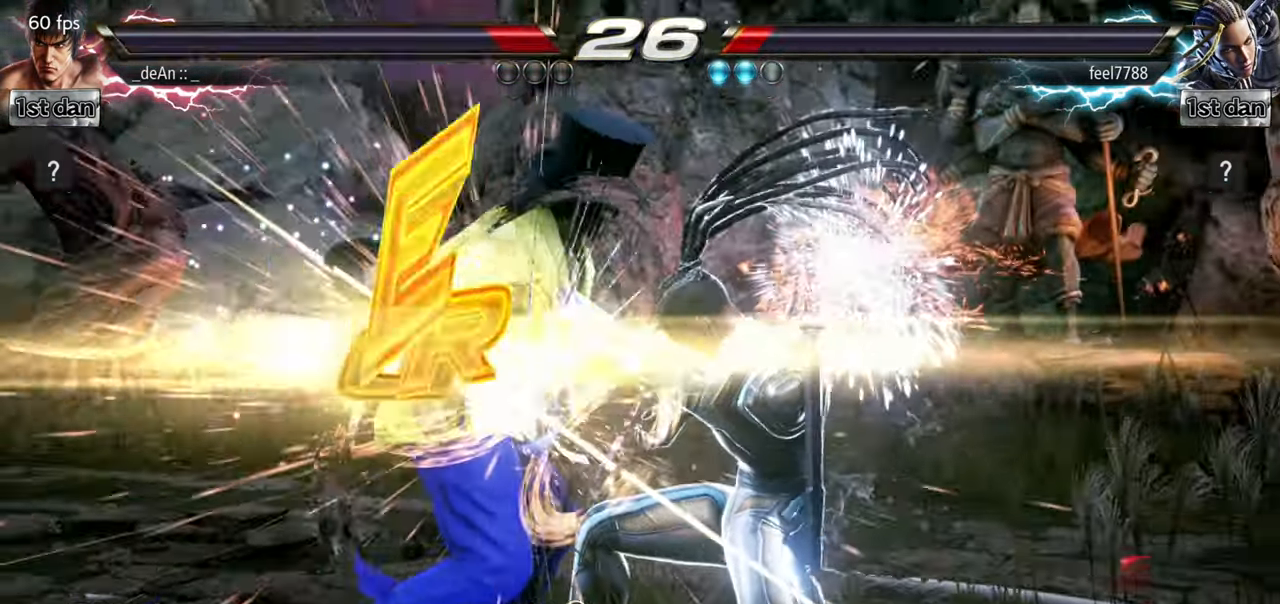
{"buttons": [], "left_stick": "center", "events": [[16, "TRIANGLE", "up"], [133, "TRIANGLE", "down"], [267, "SQUARE", "down"], [267, "TRIANGLE", "up"], [300, "CROSS", "down"], [300, "SQUARE", "up"], [334, "CROSS", "up"], [334, "left_stick", "center"]]}
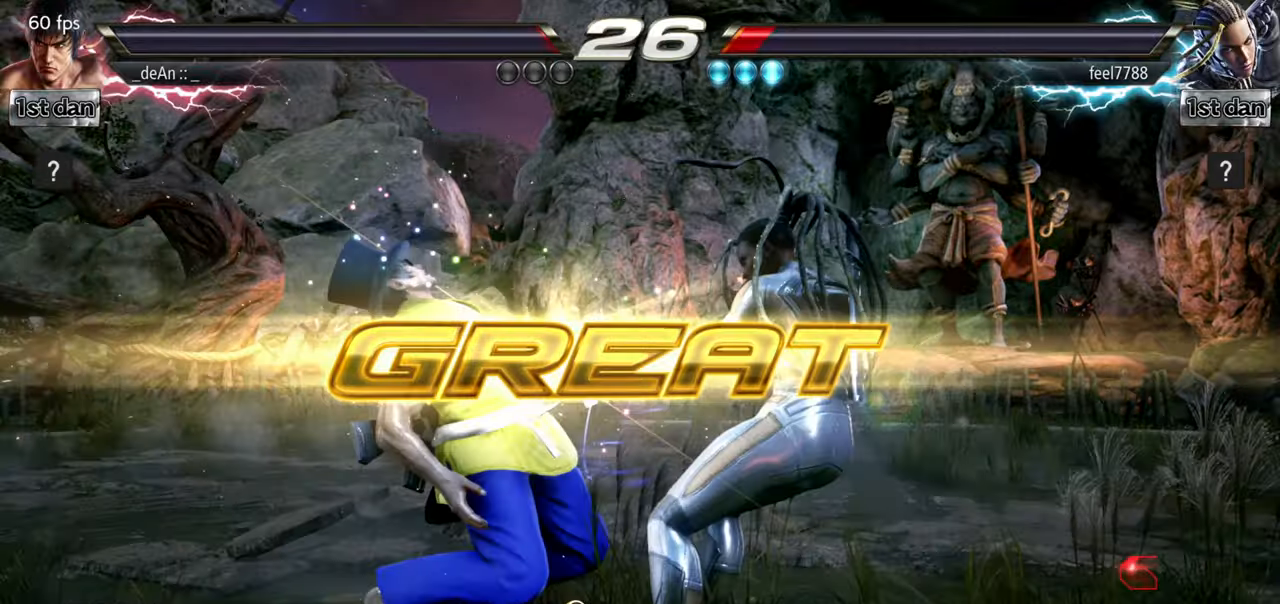
{"buttons": [], "left_stick": "center", "events": []}
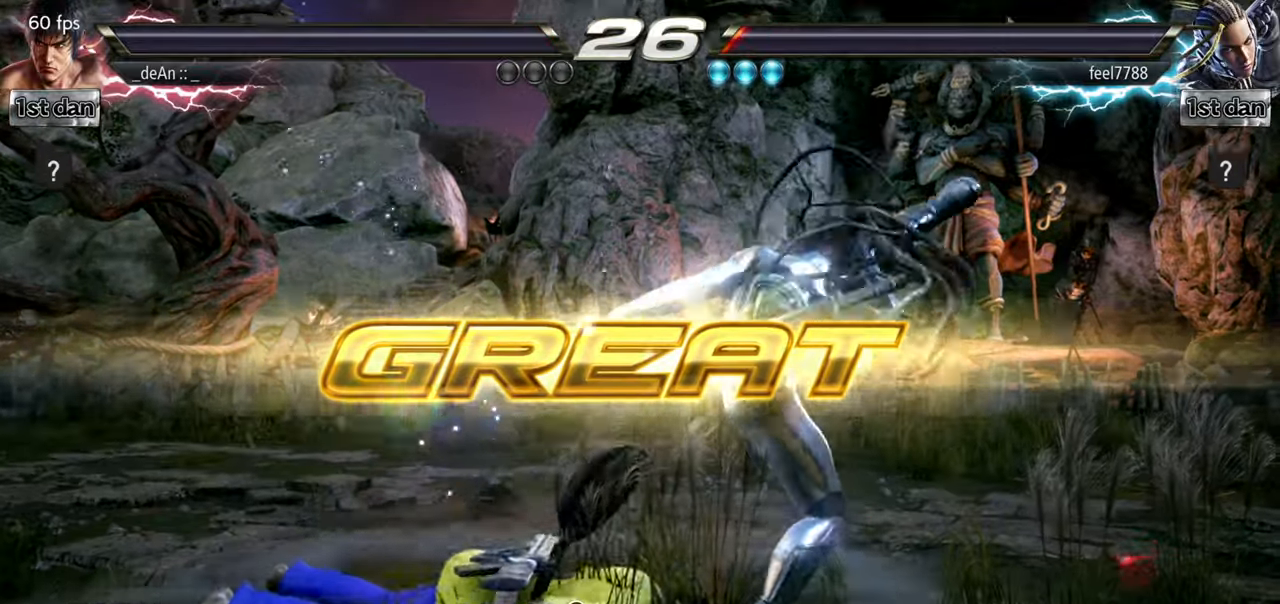
{"buttons": [], "left_stick": "center", "events": []}